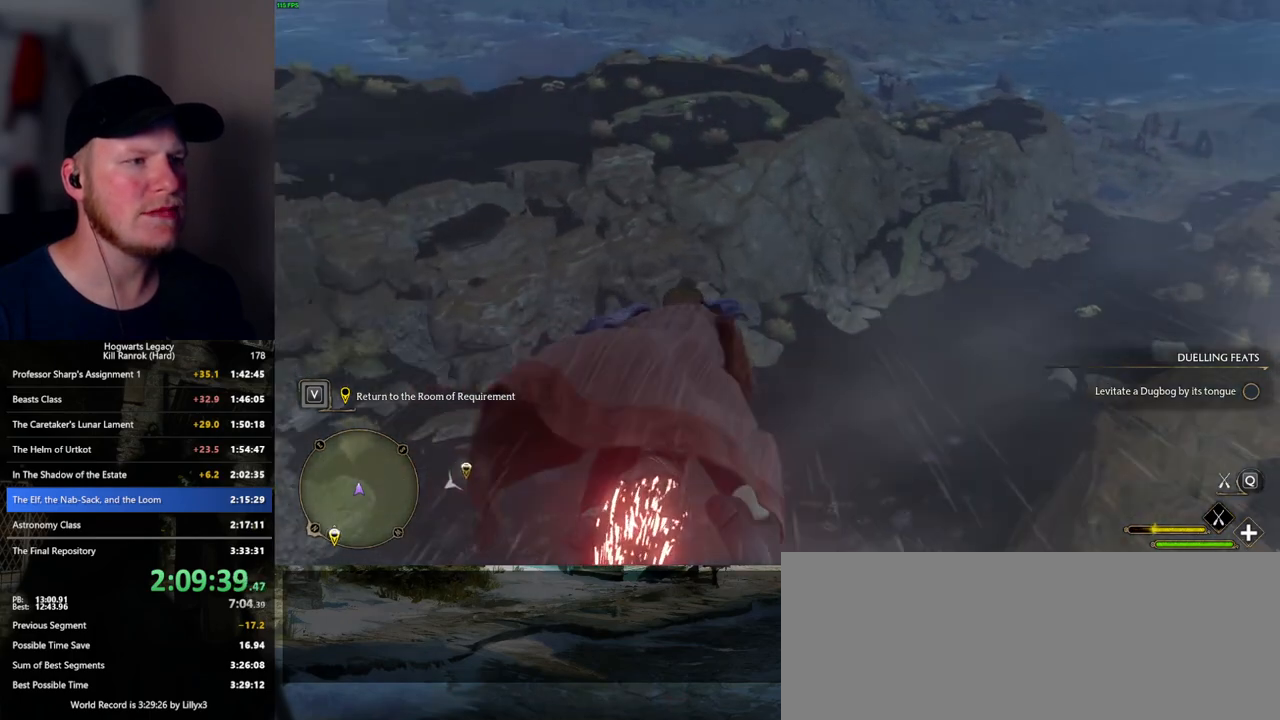
Gameplay with keyboard and mouse; each line is a JSON object with the keys and mouse buttons held at the frame after it. "events" lists presses ("down") and releases ("up") of ".", "/", "0", "1", "2", "3", "4", "5", "6", "7", "8", "9", "a", "alt_l", "alt_r", "b", "backslash", "backspace", "c", "caps_lock", "comma", "ctrl_l", "ctrl_r", "d", "e", "equals", "escape", "f", "f1", "f10", "f11", "f12", "f2", "f3", "f4", "f5", "f6", "f7", "f8", "f9", "g", "h", "i", "j", "k", "l", "lbracket", "m", "minus", "n", "o", "p", "q", "quote", "r", "rbracket", "return", "s", "semicolon", "shift_l", "shift_r", "space", "super_l", "super_r", "t", "tab", "tilde", "u", "v", "w", "x", "y", "z", "mouse_left", "mouse_wheel", "mouse_right", "mouse_mb4" and "mouse_mb5" between this image and that frame as [ms after this image, input, new state], when the widget could be followed in between. "mouse_left", "mouse_wheel", "mouse_right", "mouse_mb4", "mouse_mb5" = the "left", "wheel", "right", "mb4", "mb5" buttons of the "mouse" list. No other keys are recorded. "wheel" means that the mouse wheel is clicked or scrolled. Mouse movement is not recorded.
{"keys": ["ctrl_l", "w"], "mouse": ["left"], "events": []}
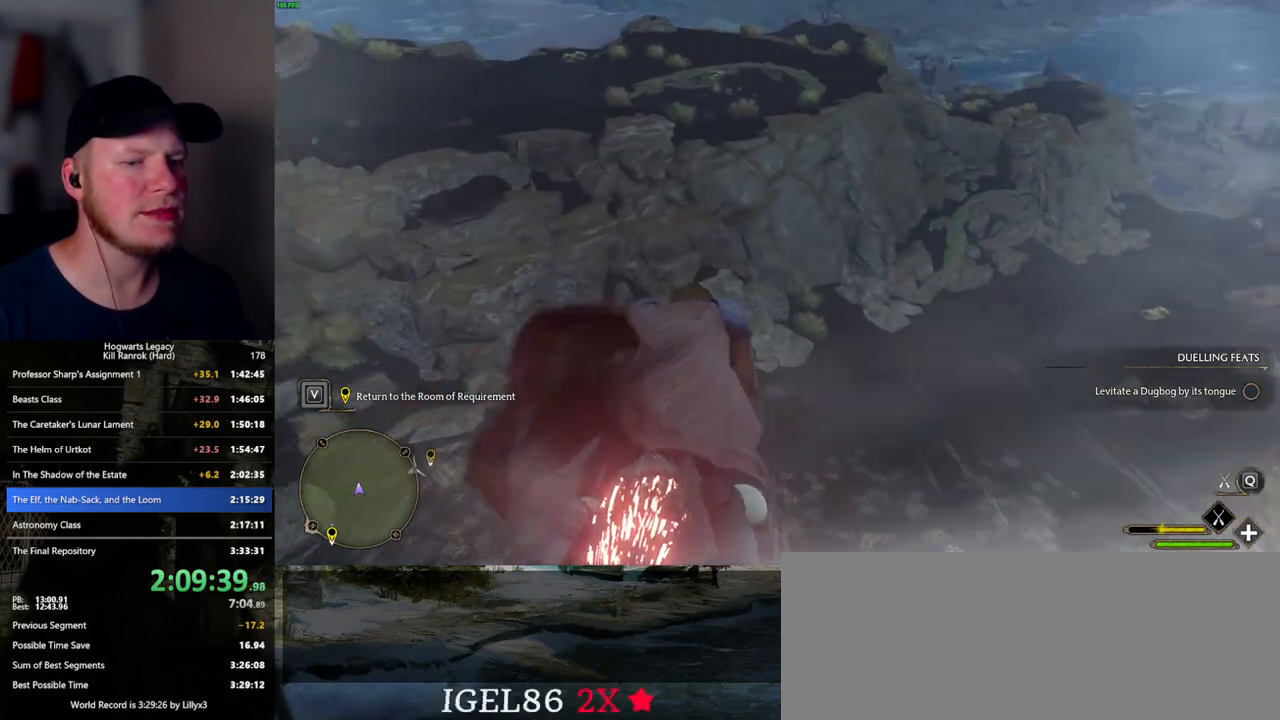
{"keys": ["ctrl_l", "w"], "mouse": ["left"], "events": []}
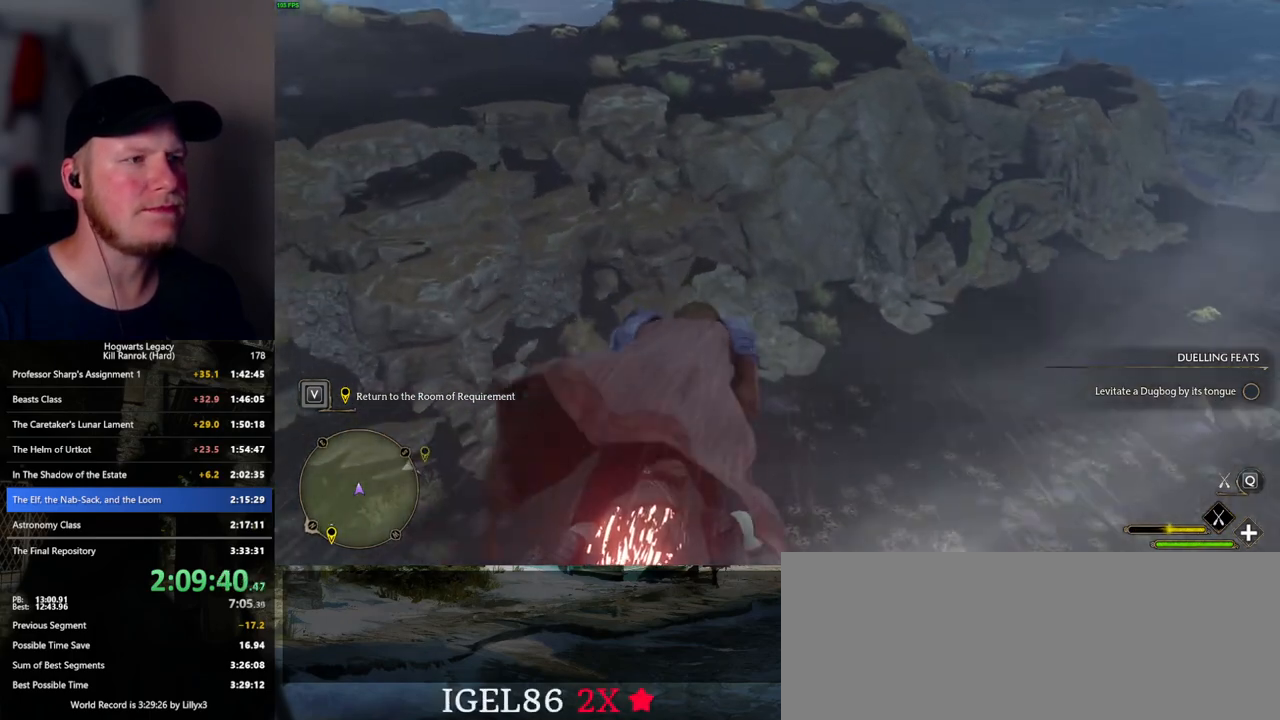
{"keys": ["ctrl_l", "w"], "mouse": ["left"], "events": []}
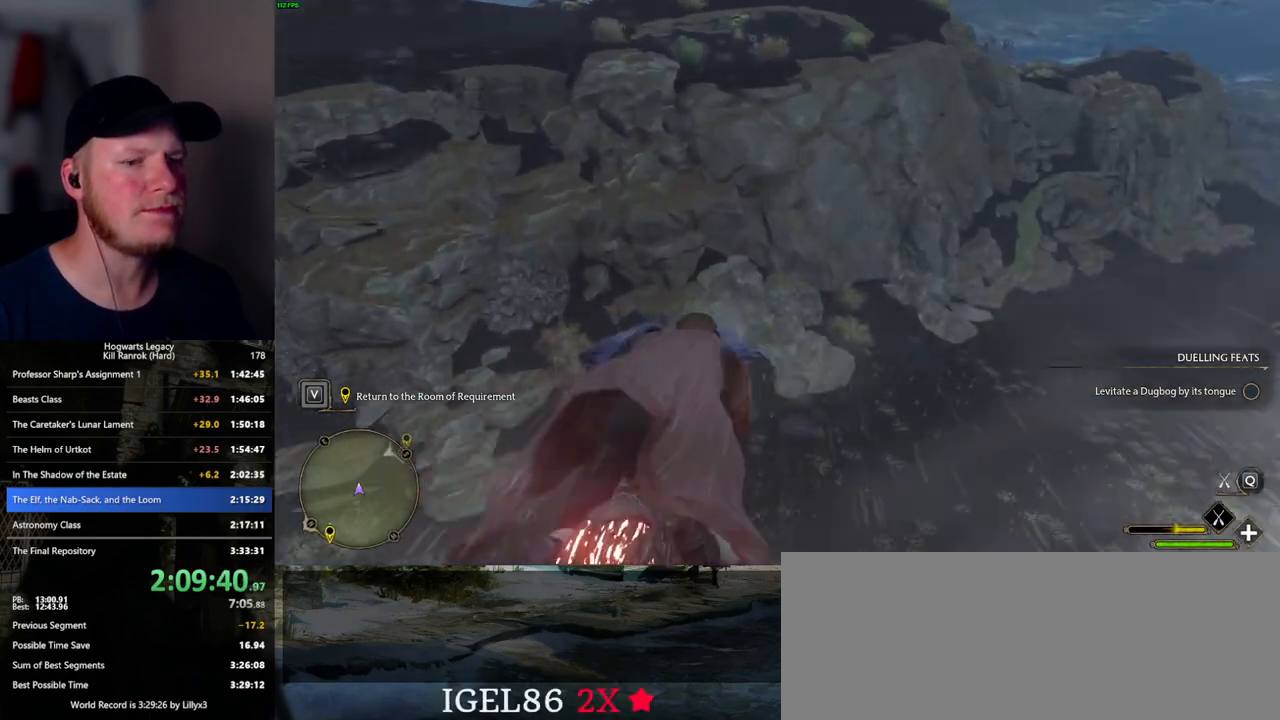
{"keys": ["w"], "mouse": ["left"], "events": [[17, "ctrl_l", "up"]]}
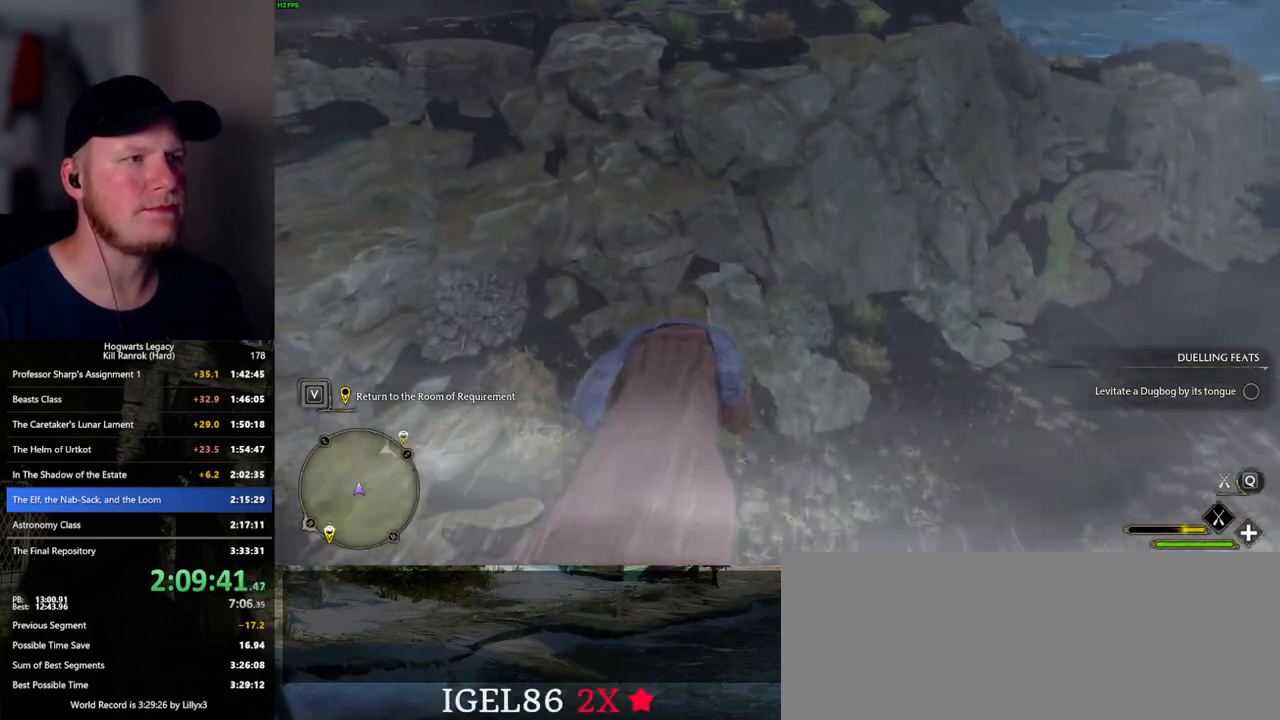
{"keys": ["w"], "mouse": ["left"], "events": [[83, "a", "down"], [183, "a", "up"]]}
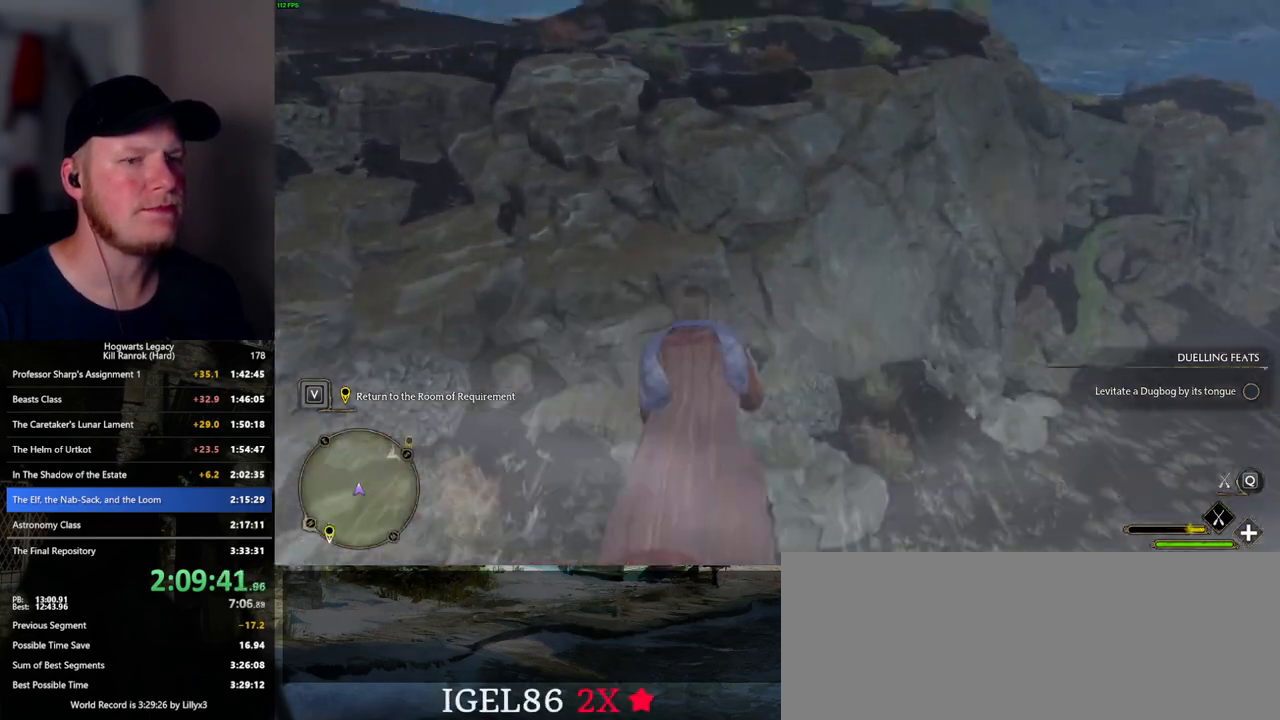
{"keys": ["w"], "mouse": ["left"], "events": []}
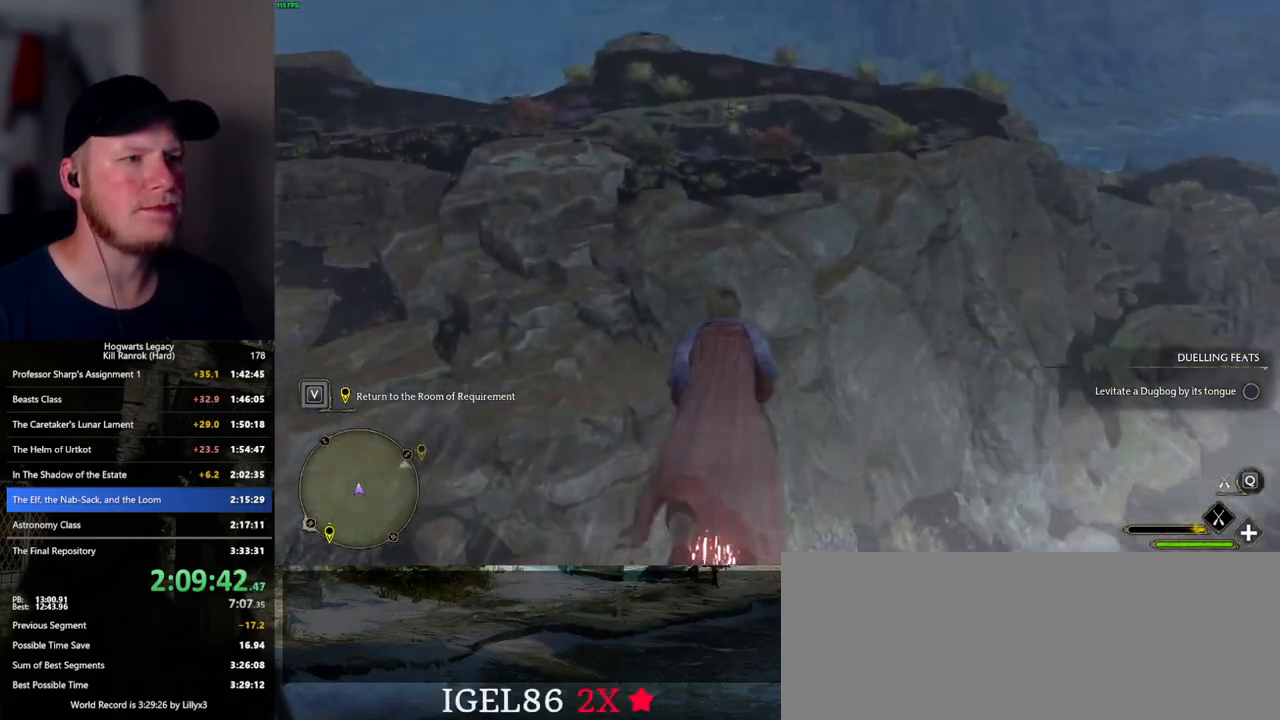
{"keys": ["ctrl_l", "w"], "mouse": ["left"], "events": [[267, "ctrl_l", "down"]]}
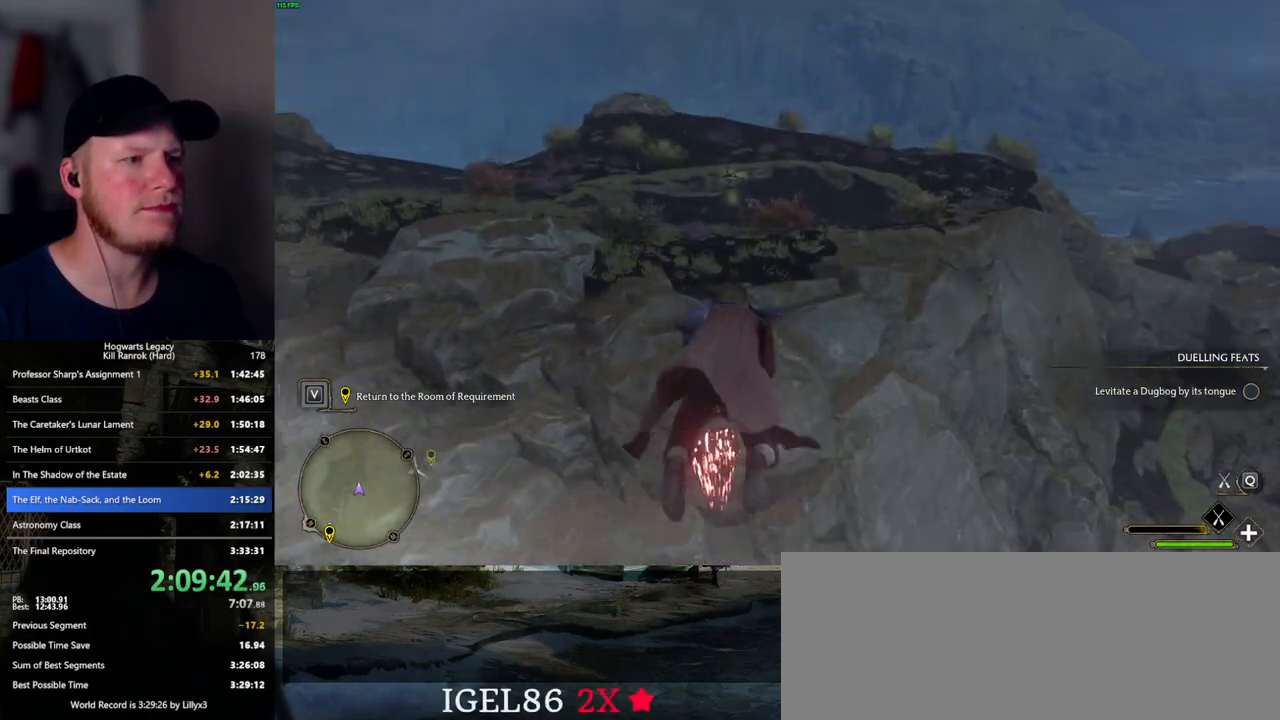
{"keys": ["w"], "mouse": ["left"], "events": [[100, "ctrl_l", "up"]]}
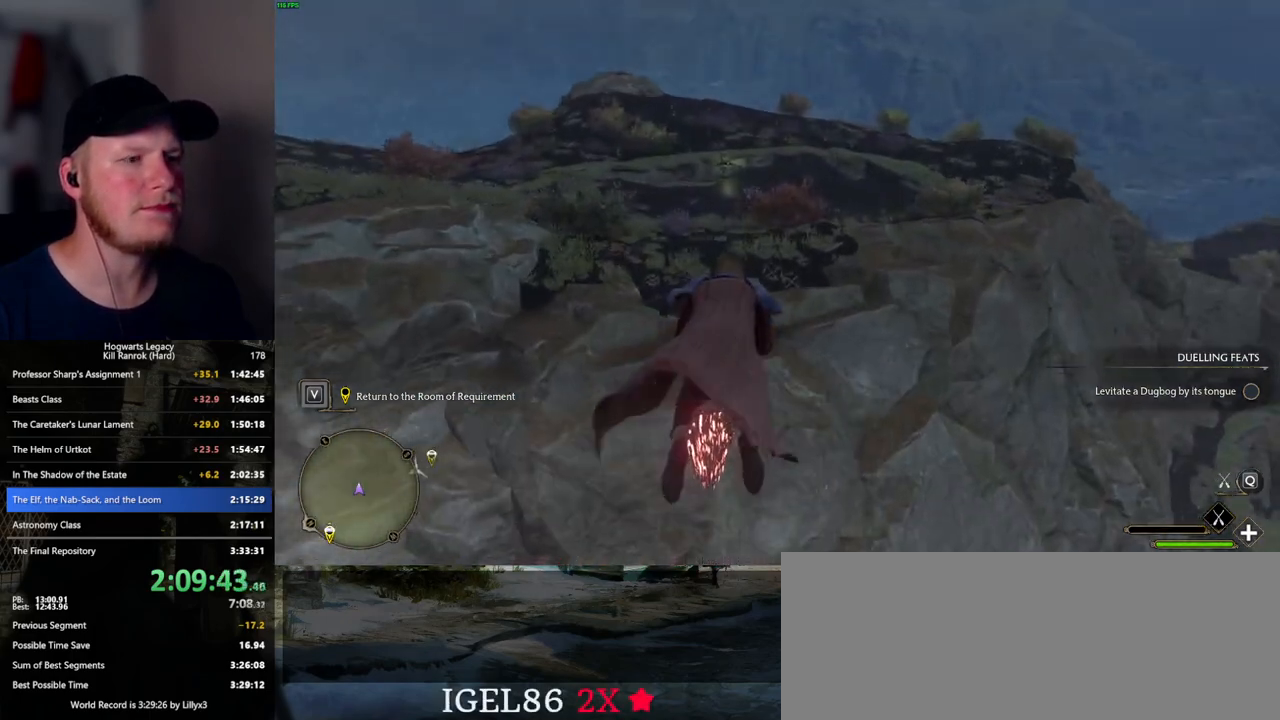
{"keys": ["ctrl_l", "w"], "mouse": ["left"], "events": [[83, "ctrl_l", "down"], [283, "ctrl_l", "up"], [417, "ctrl_l", "down"]]}
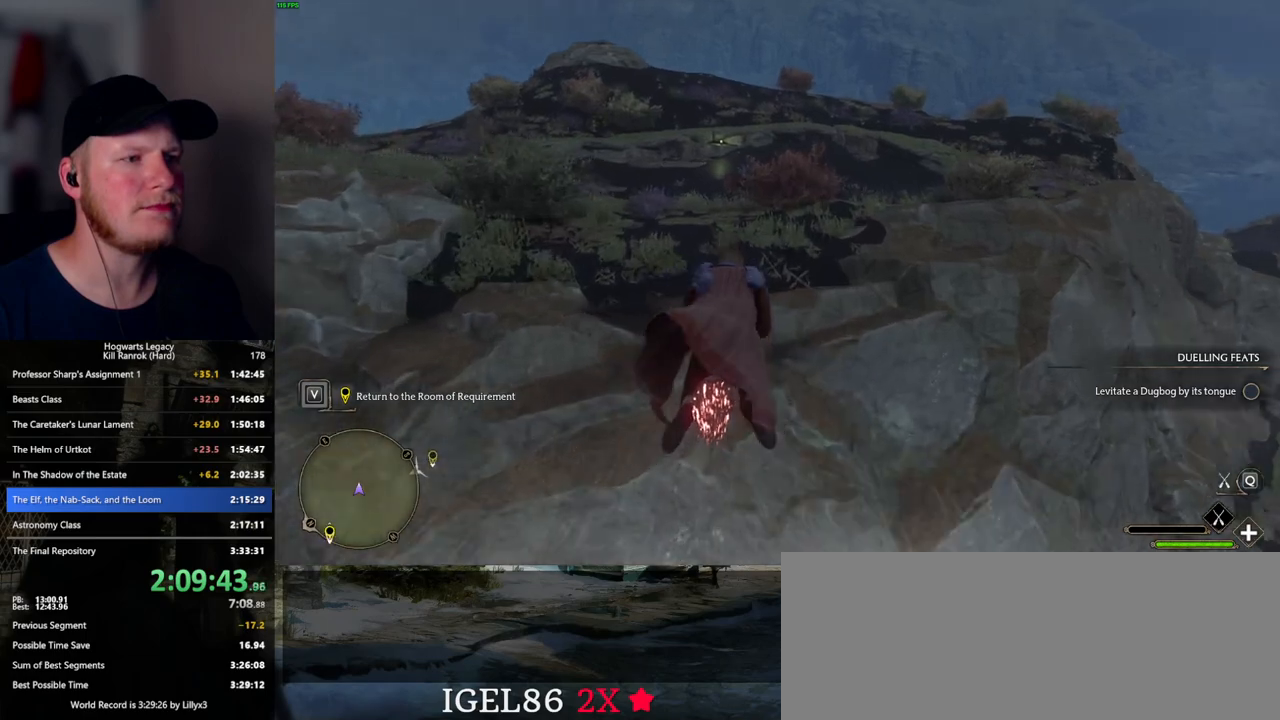
{"keys": ["space", "w"], "mouse": ["left"], "events": [[50, "ctrl_l", "up"], [417, "space", "down"]]}
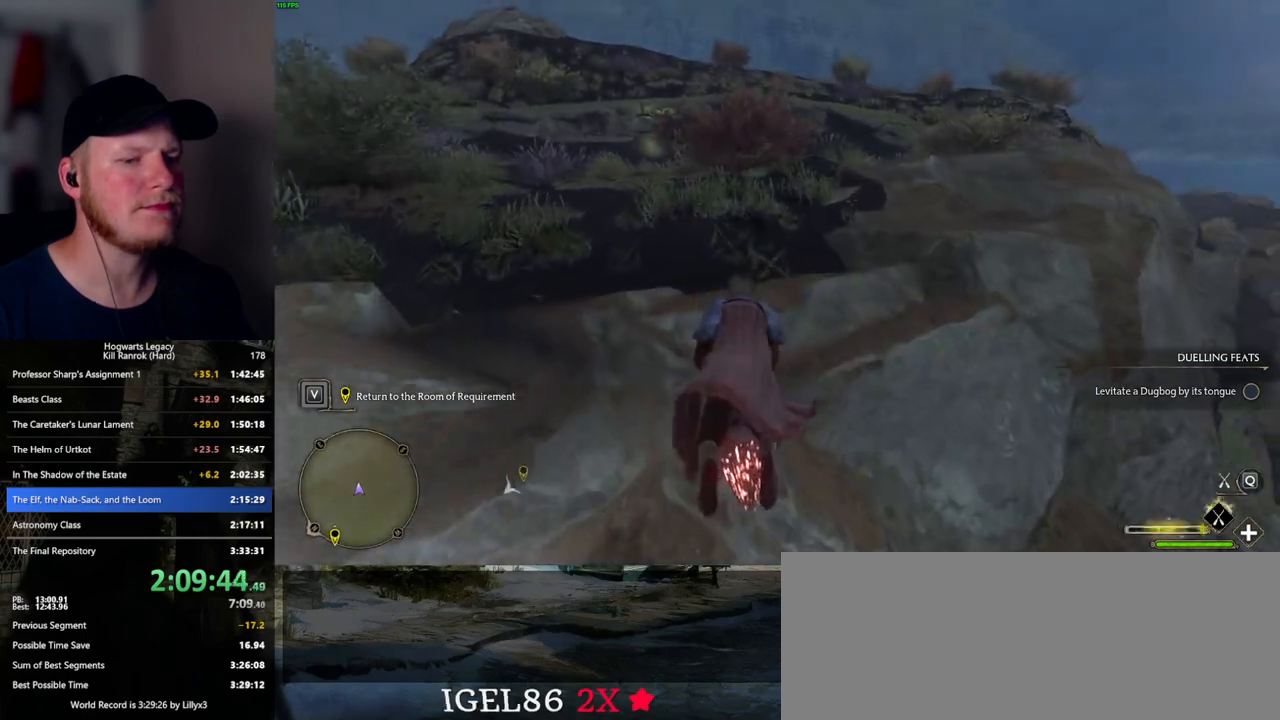
{"keys": ["w"], "mouse": ["left"], "events": [[150, "space", "up"]]}
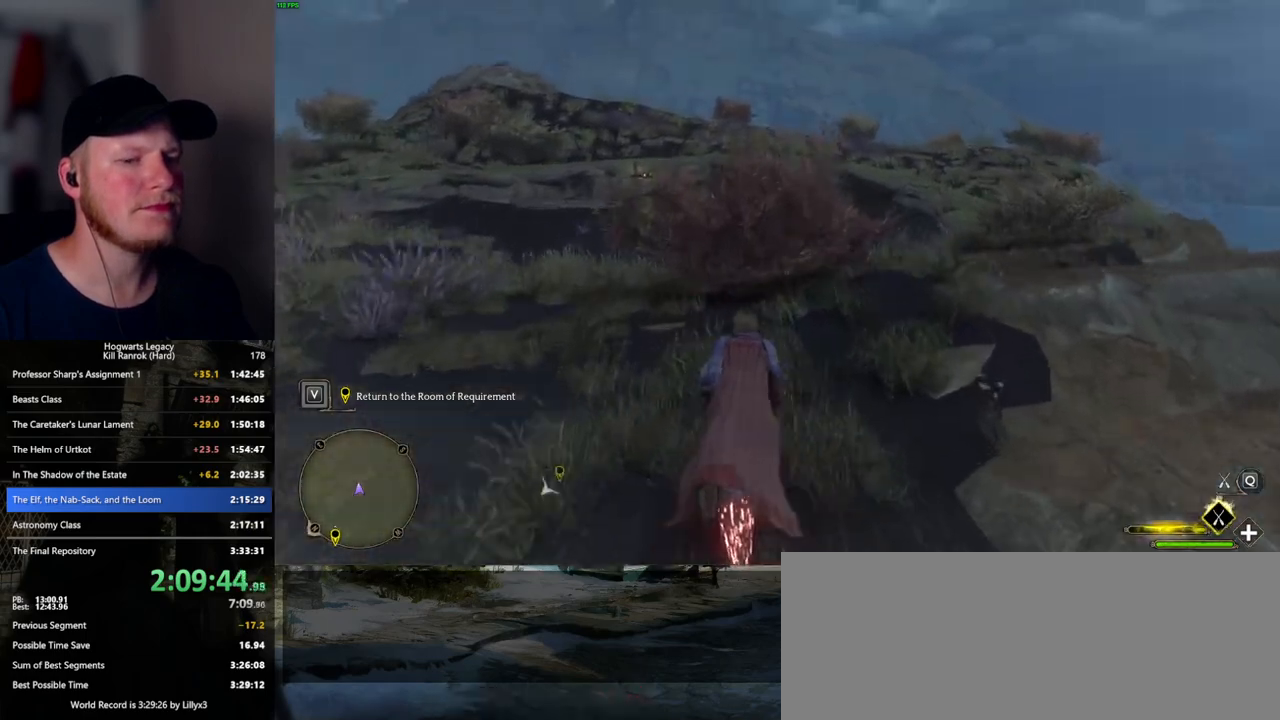
{"keys": ["w"], "mouse": ["left"], "events": [[217, "mouse_left", "up"], [300, "mouse_left", "down"]]}
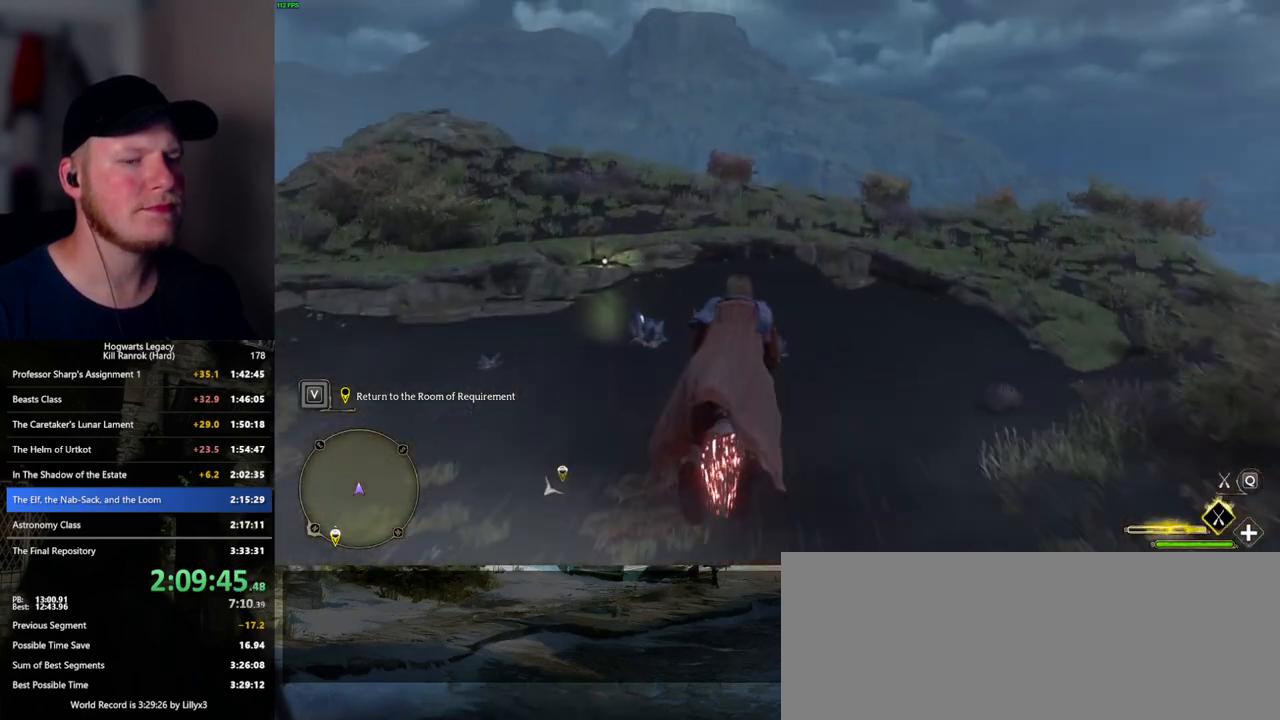
{"keys": ["w"], "mouse": ["left"], "events": []}
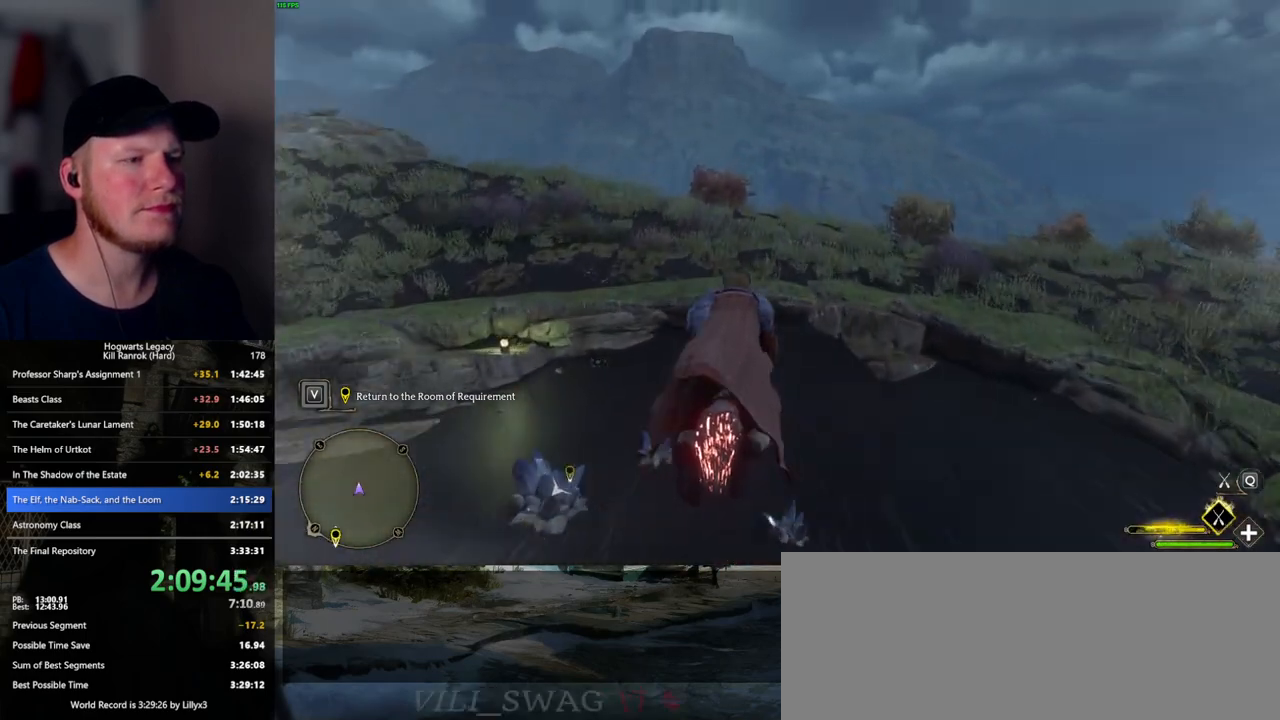
{"keys": ["w"], "mouse": ["left"], "events": [[50, "space", "down"], [117, "space", "up"]]}
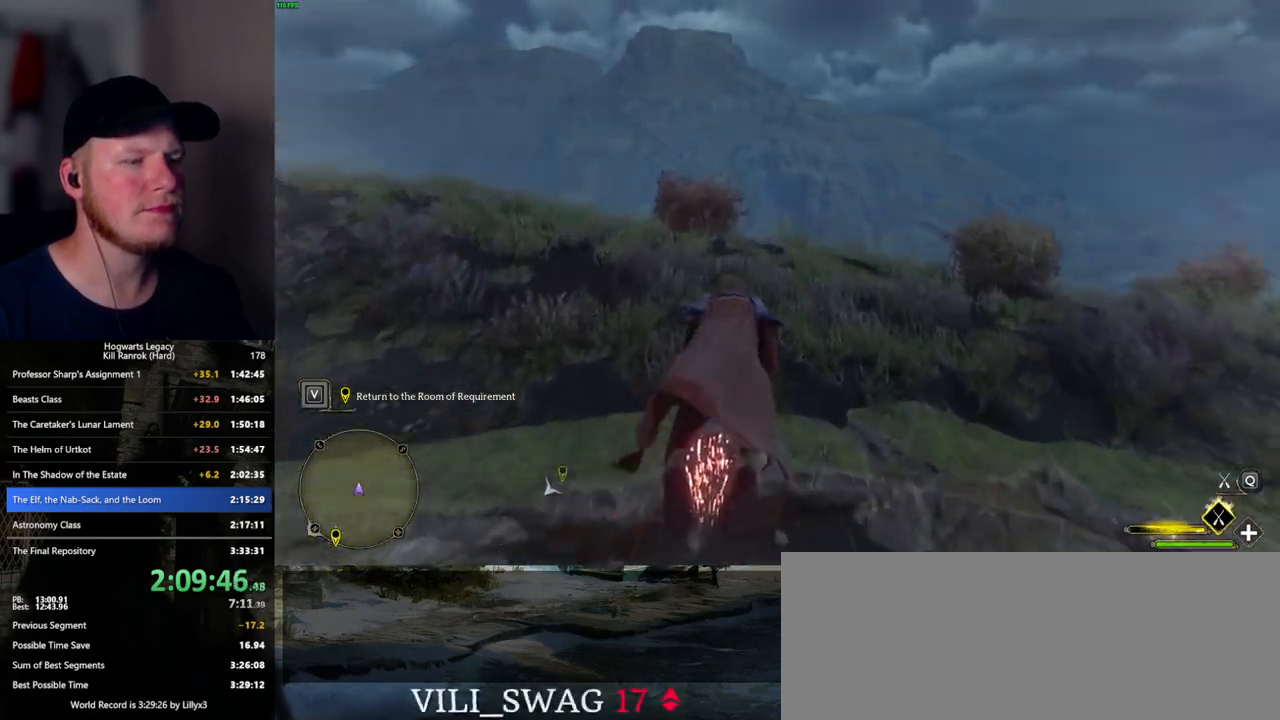
{"keys": ["w"], "mouse": ["left"], "events": []}
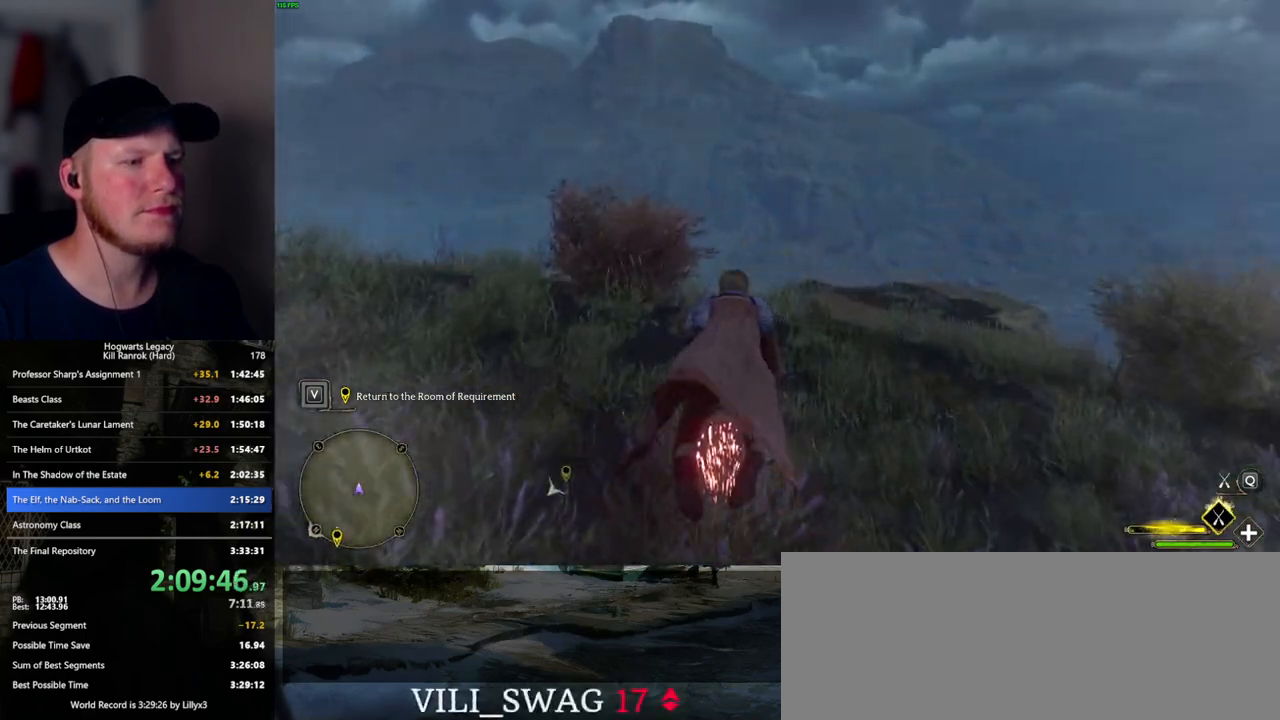
{"keys": ["w"], "mouse": ["left"], "events": [[283, "ctrl_l", "down"], [417, "ctrl_l", "up"]]}
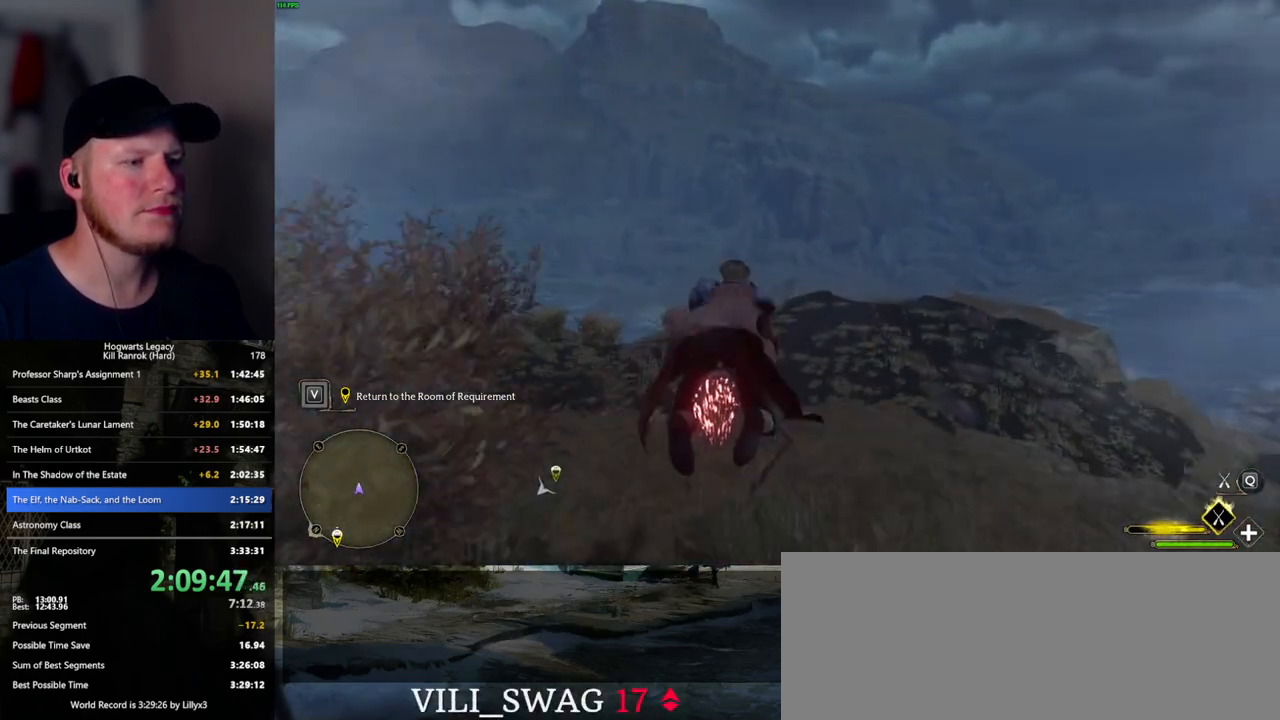
{"keys": ["w"], "mouse": ["left"], "events": [[67, "ctrl_l", "down"], [483, "ctrl_l", "up"]]}
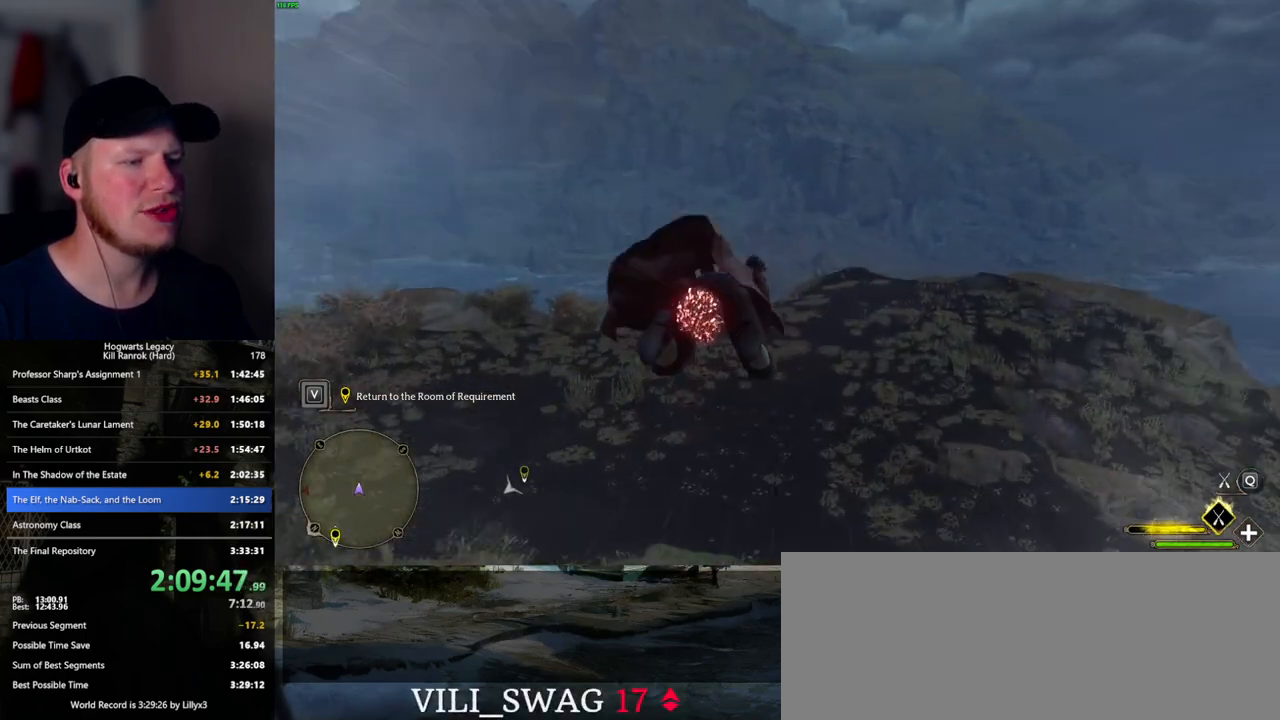
{"keys": ["w"], "mouse": ["left"], "events": []}
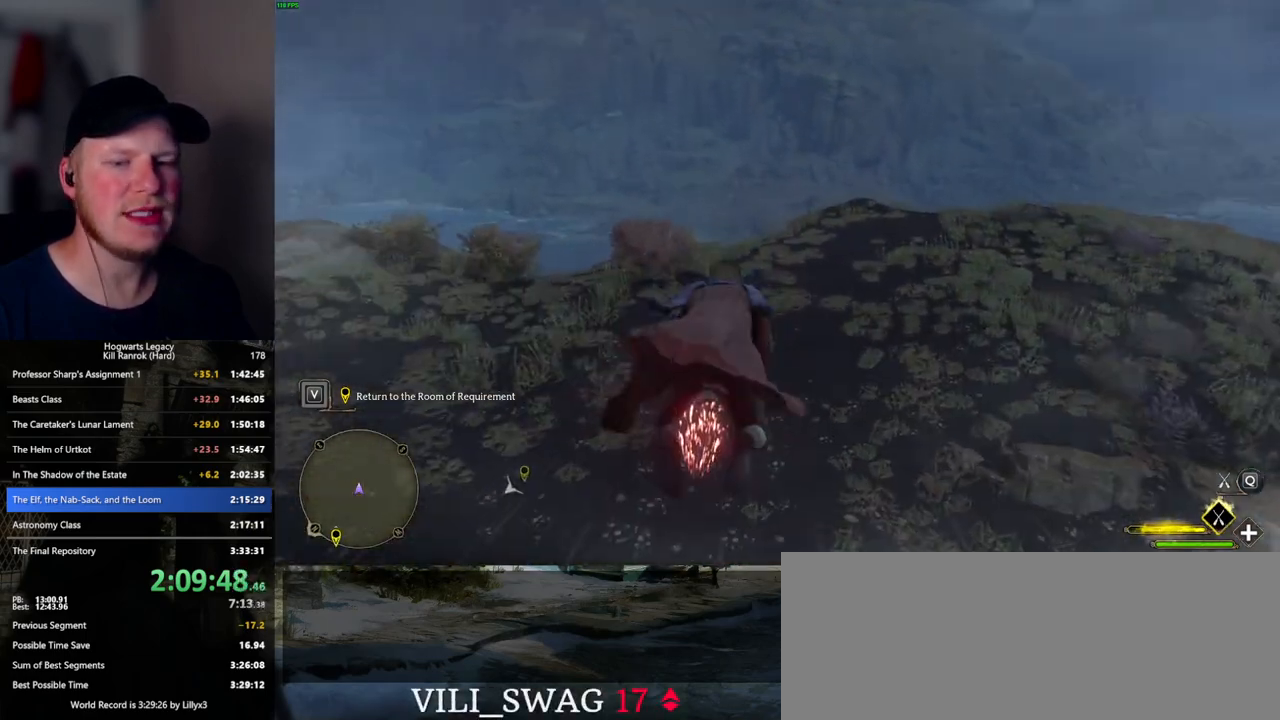
{"keys": ["w"], "mouse": ["left"], "events": []}
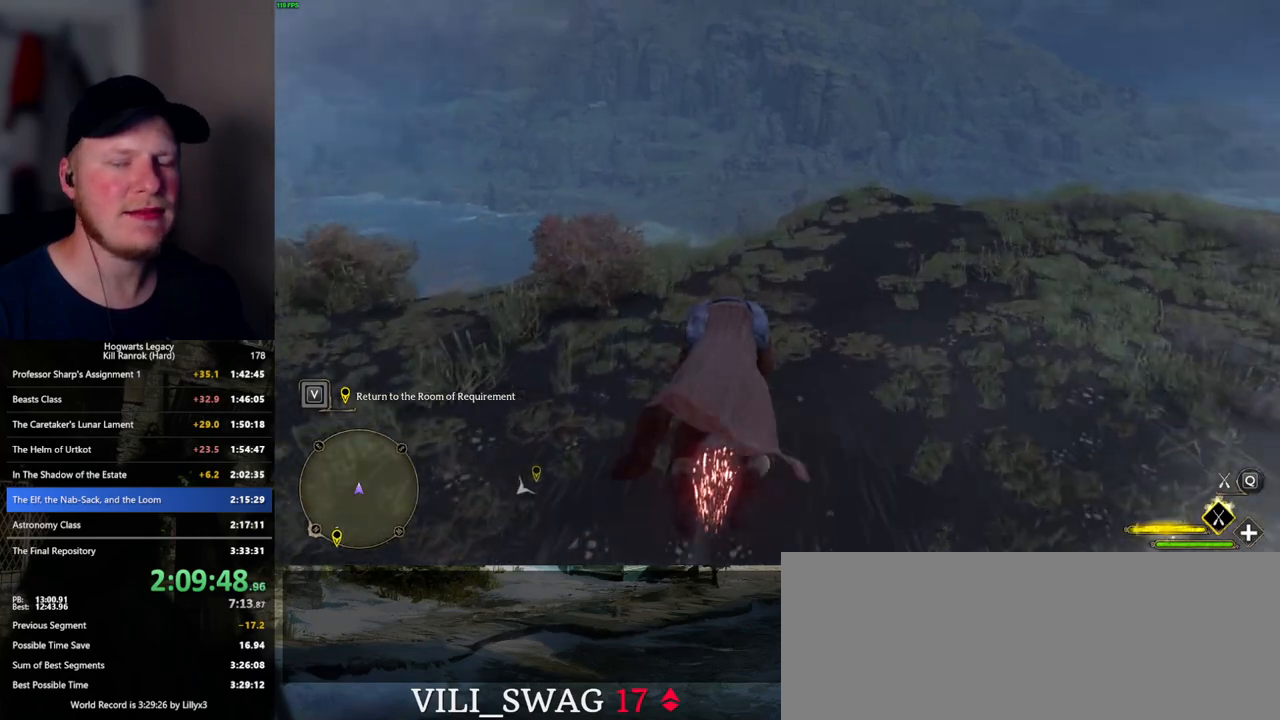
{"keys": ["w"], "mouse": ["left"], "events": []}
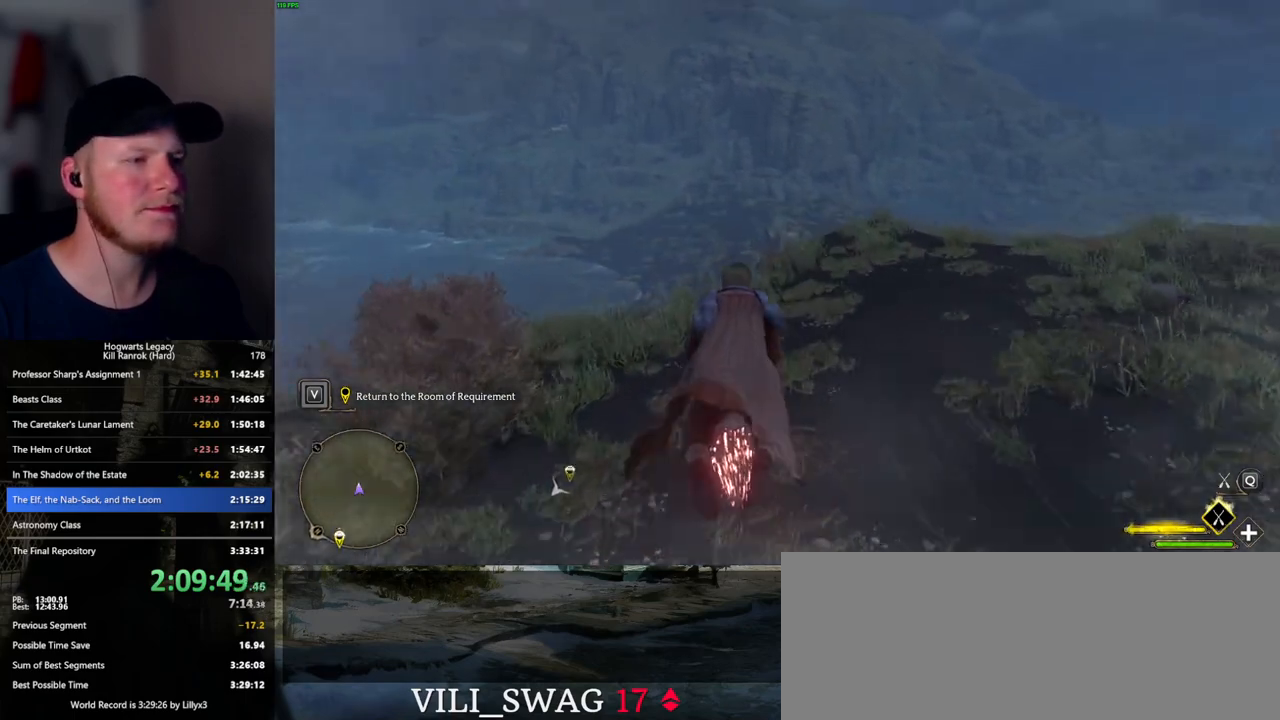
{"keys": ["w"], "mouse": ["left"], "events": [[67, "ctrl_l", "down"], [183, "ctrl_l", "up"]]}
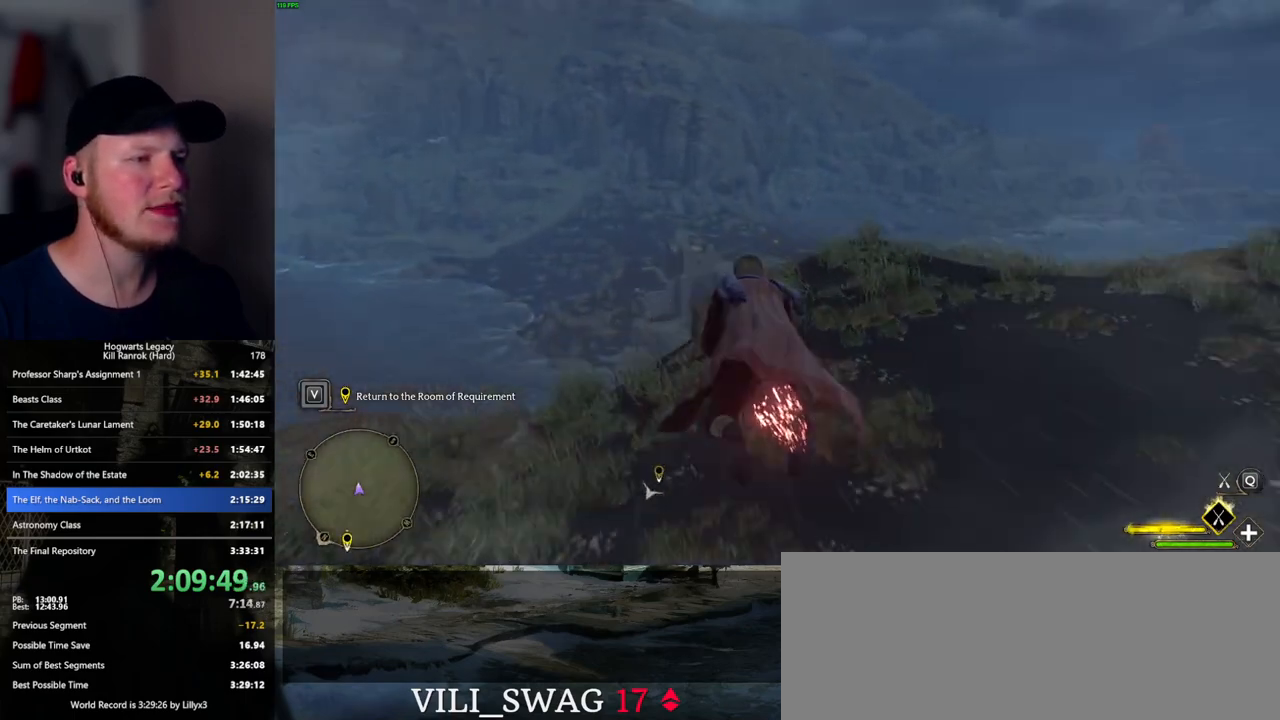
{"keys": ["ctrl_l", "w"], "mouse": ["left"], "events": [[150, "ctrl_l", "down"]]}
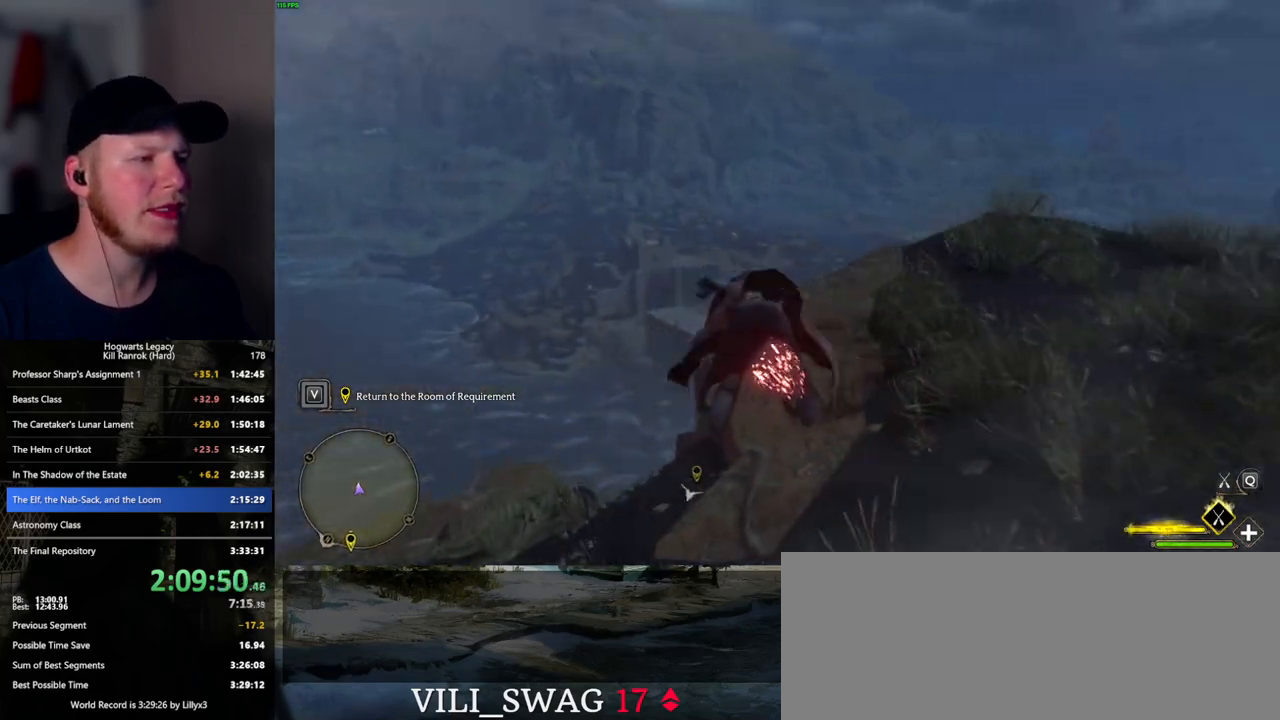
{"keys": ["ctrl_l", "w"], "mouse": ["left"], "events": []}
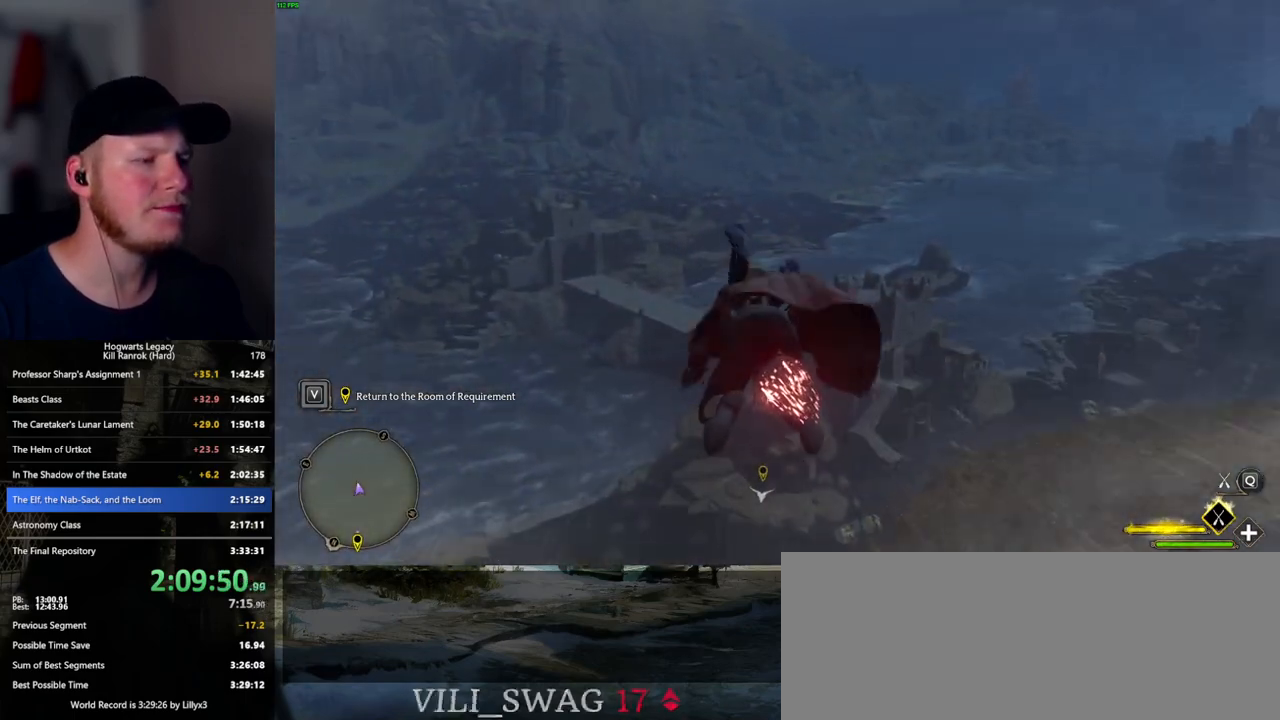
{"keys": ["ctrl_l", "w"], "mouse": ["left"], "events": [[217, "d", "down"], [317, "d", "up"]]}
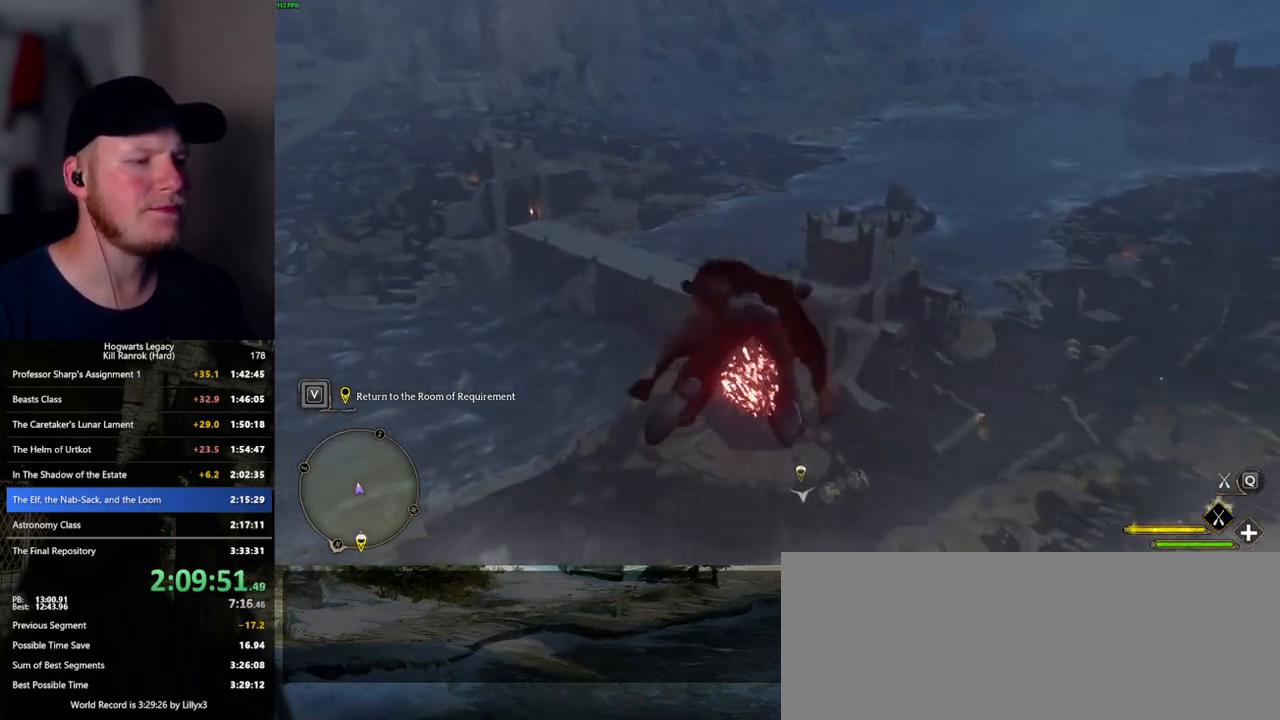
{"keys": ["ctrl_l", "w"], "mouse": ["left"], "events": []}
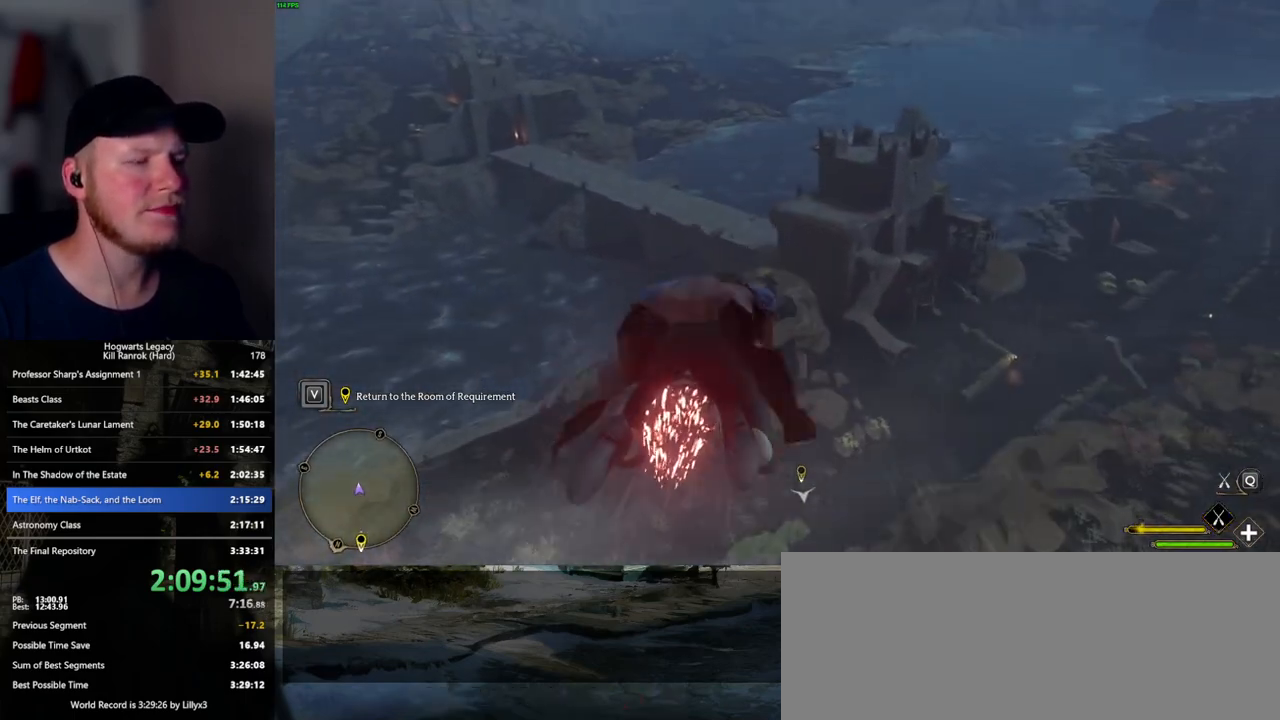
{"keys": ["ctrl_l", "w"], "mouse": ["left"], "events": []}
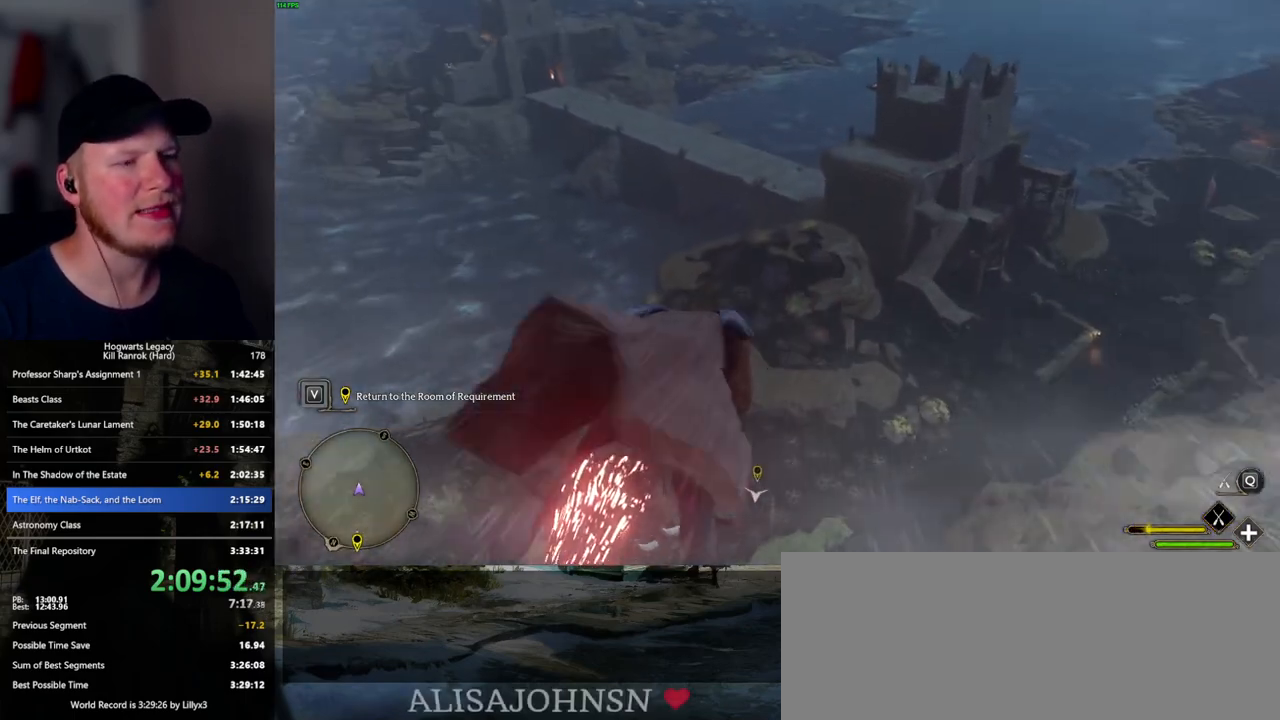
{"keys": ["ctrl_l", "w"], "mouse": ["left"], "events": []}
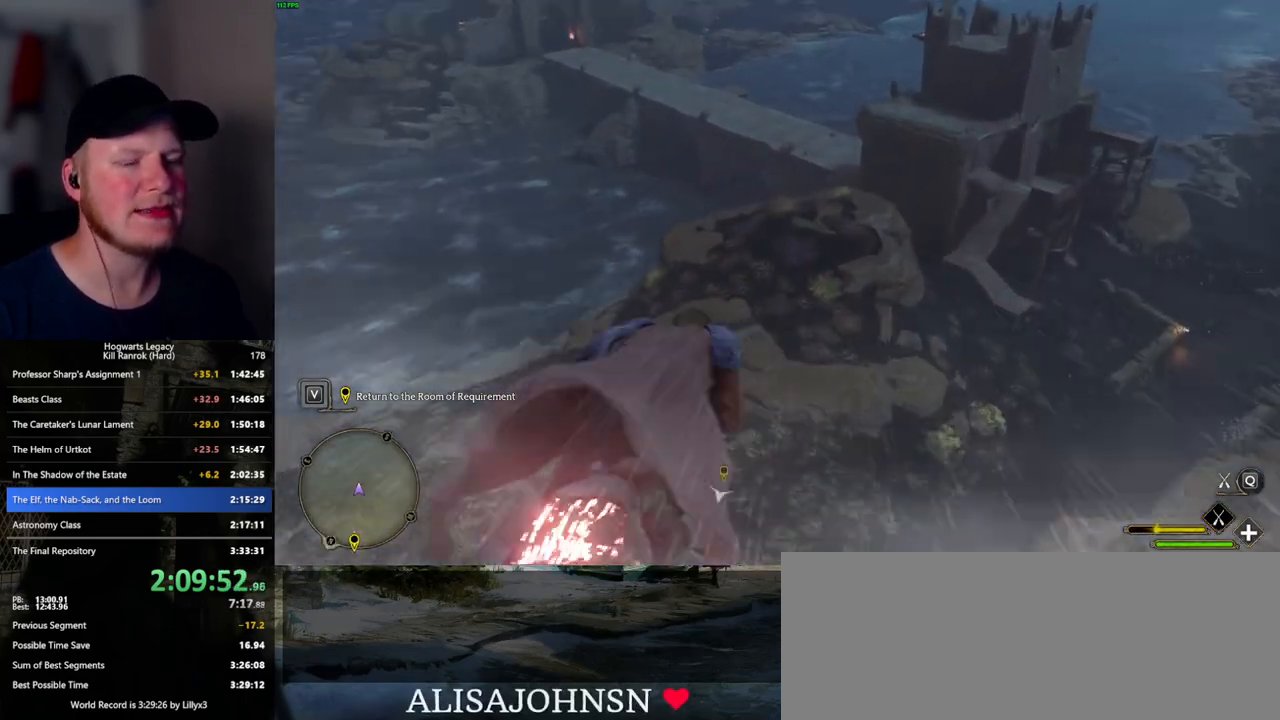
{"keys": ["ctrl_l", "w"], "mouse": ["left"], "events": []}
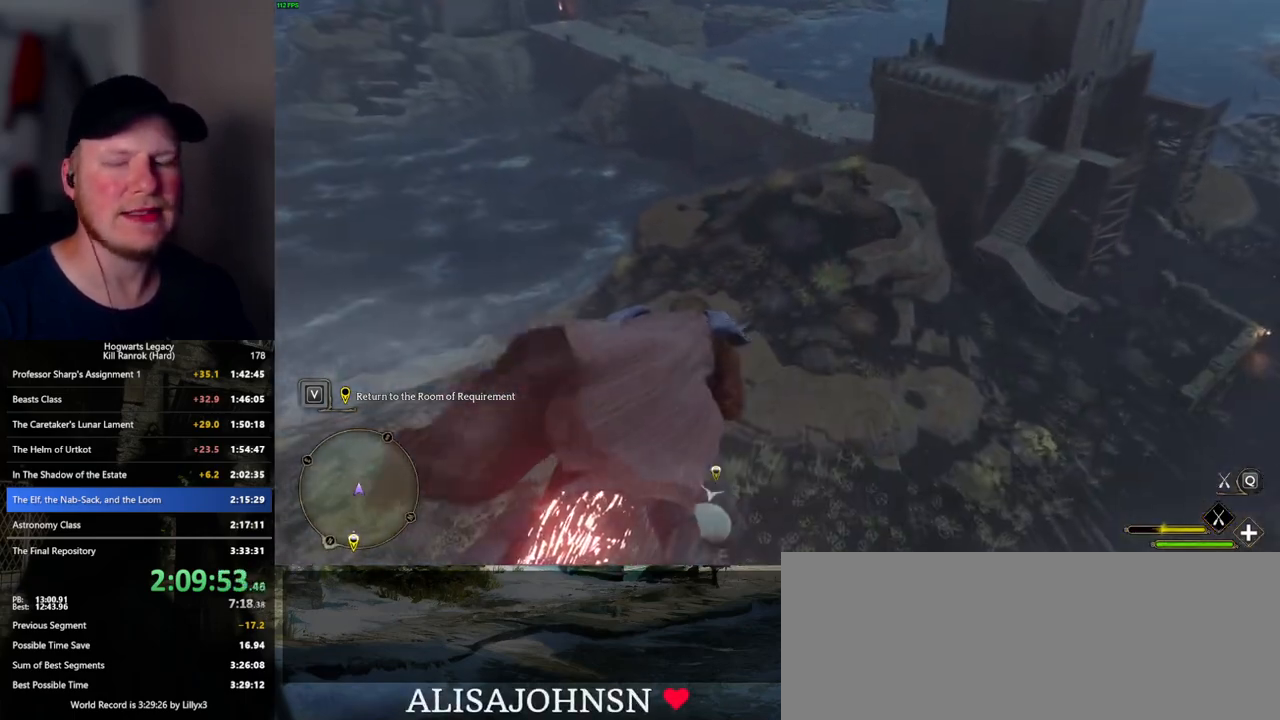
{"keys": ["ctrl_l", "d", "w"], "mouse": ["left"], "events": [[267, "d", "down"]]}
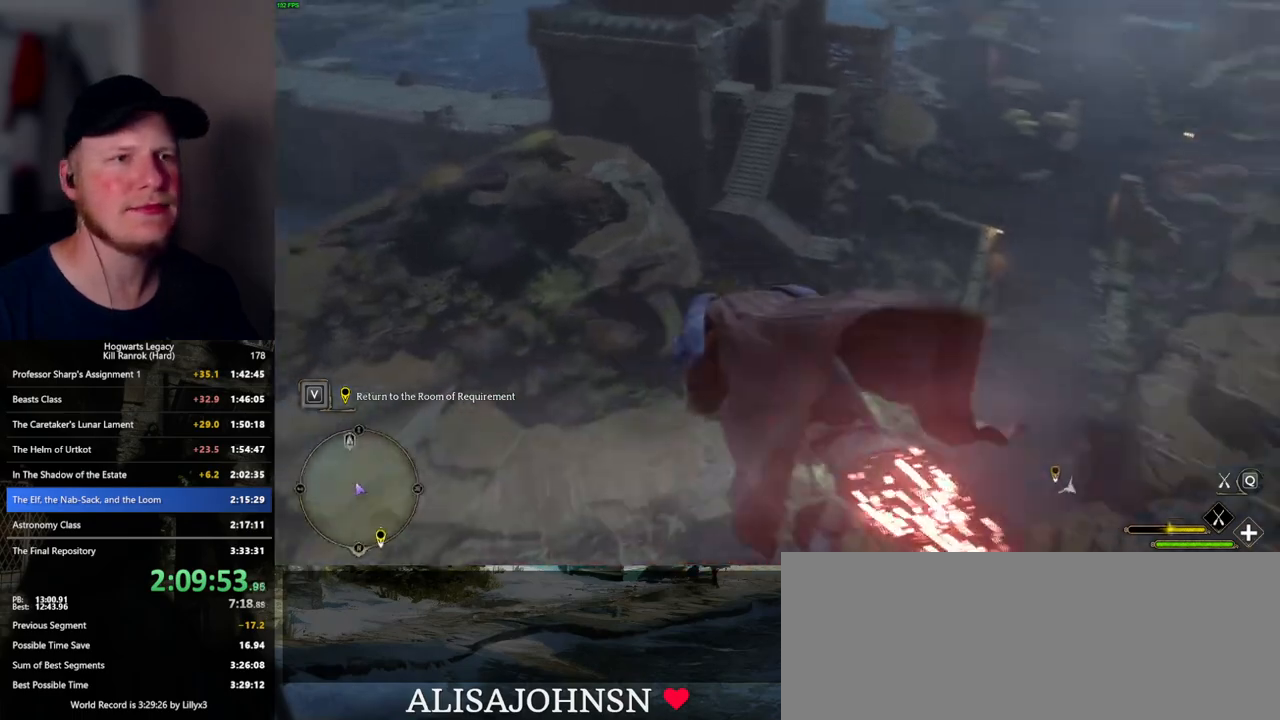
{"keys": ["d", "w"], "mouse": ["left"], "events": [[283, "ctrl_l", "up"]]}